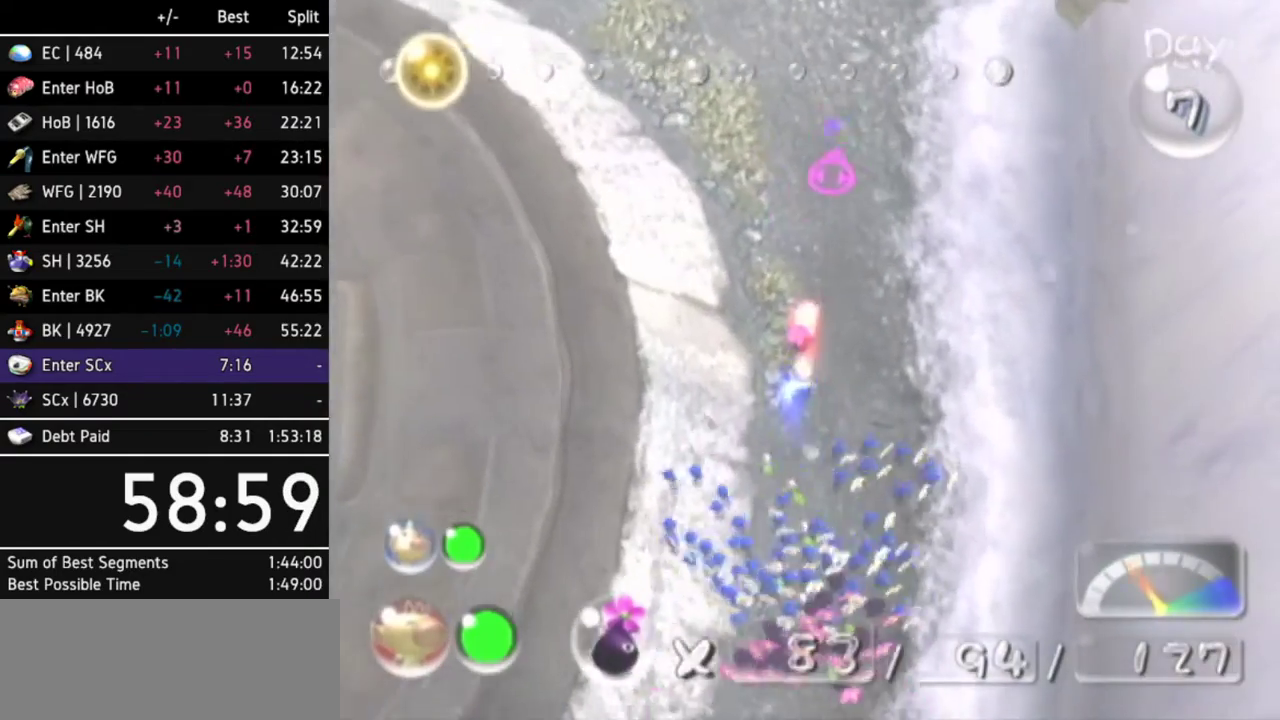
Gameplay with a controller (Nintendo layout); each line is a JSON object with the inputs held at the frame after it. Not read: L3 R3.
{"buttons": ["A"], "left_stick": "up", "right_stick": "center"}
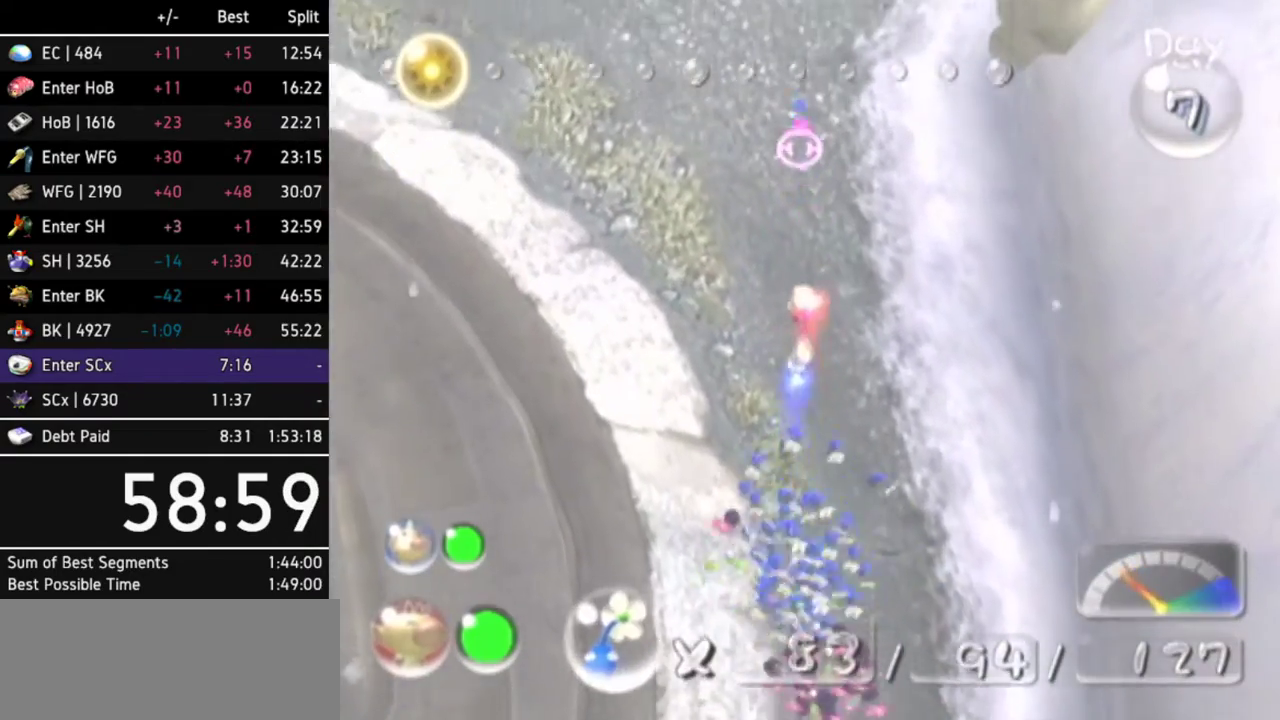
{"buttons": ["A"], "left_stick": "up", "right_stick": "center"}
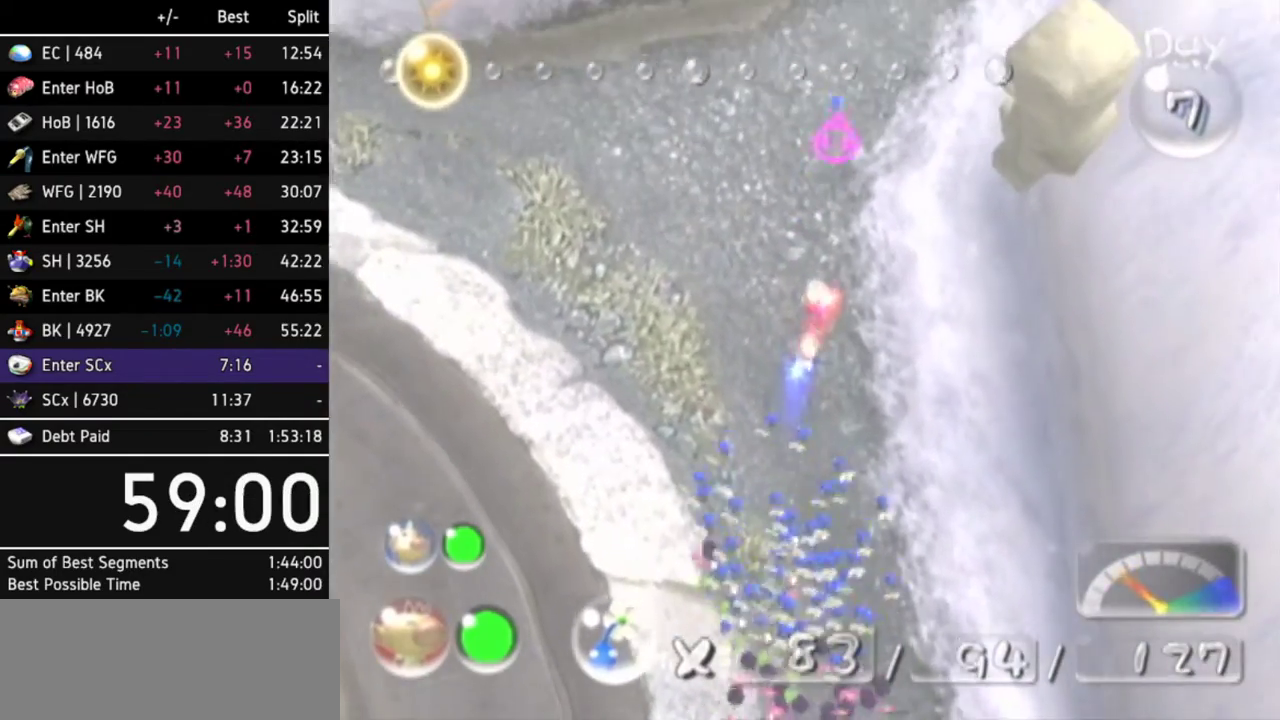
{"buttons": ["A"], "left_stick": "center", "right_stick": "center"}
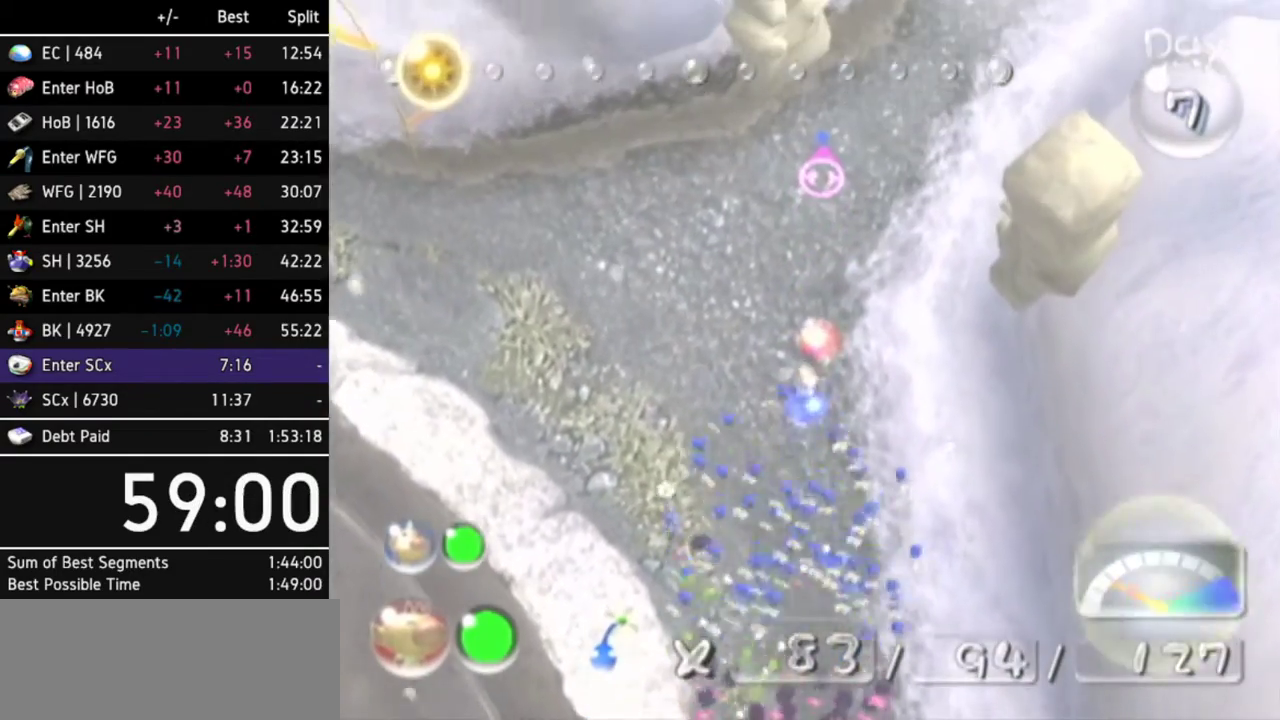
{"buttons": [], "left_stick": "center", "right_stick": "up-right"}
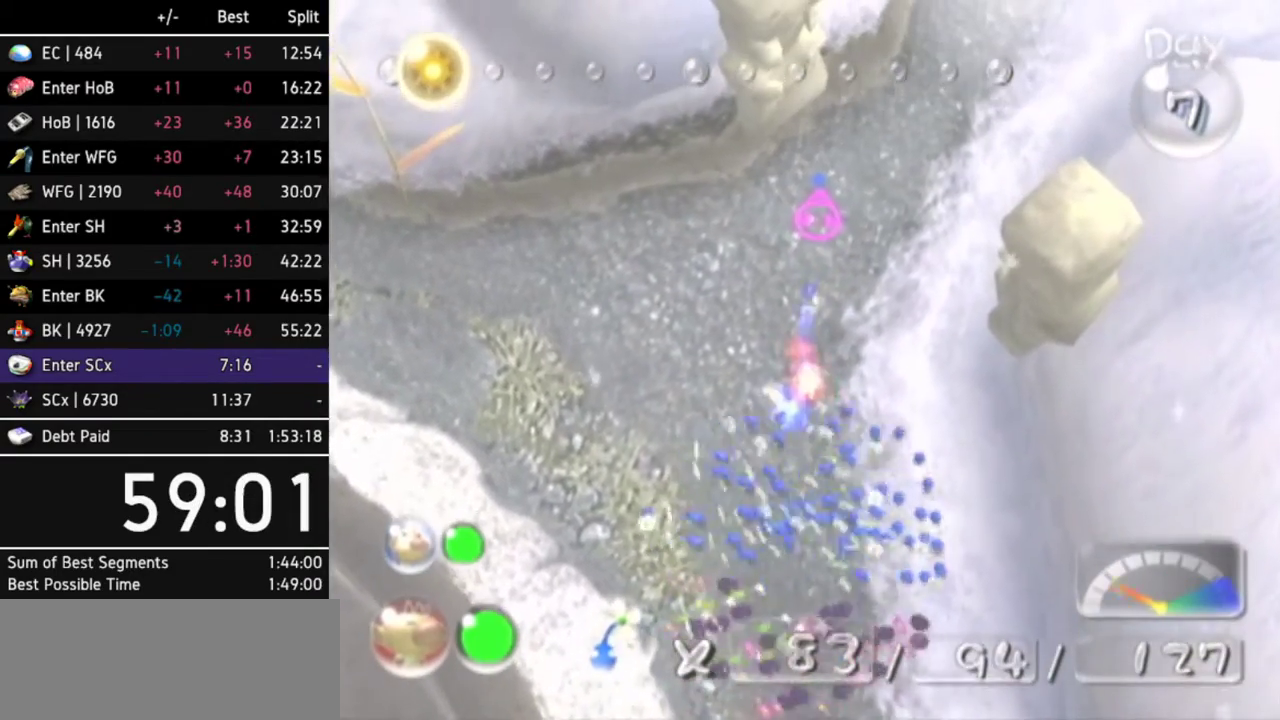
{"buttons": [], "left_stick": "center", "right_stick": "center"}
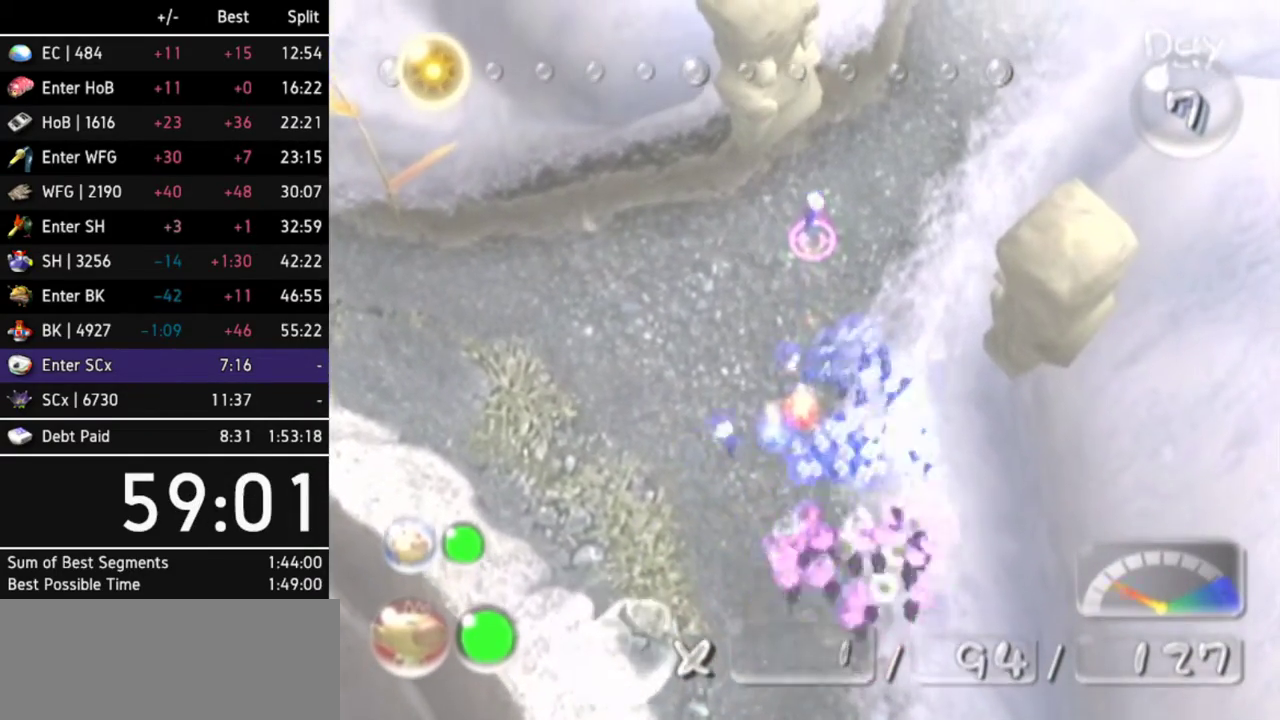
{"buttons": [], "left_stick": "down-right", "right_stick": "center"}
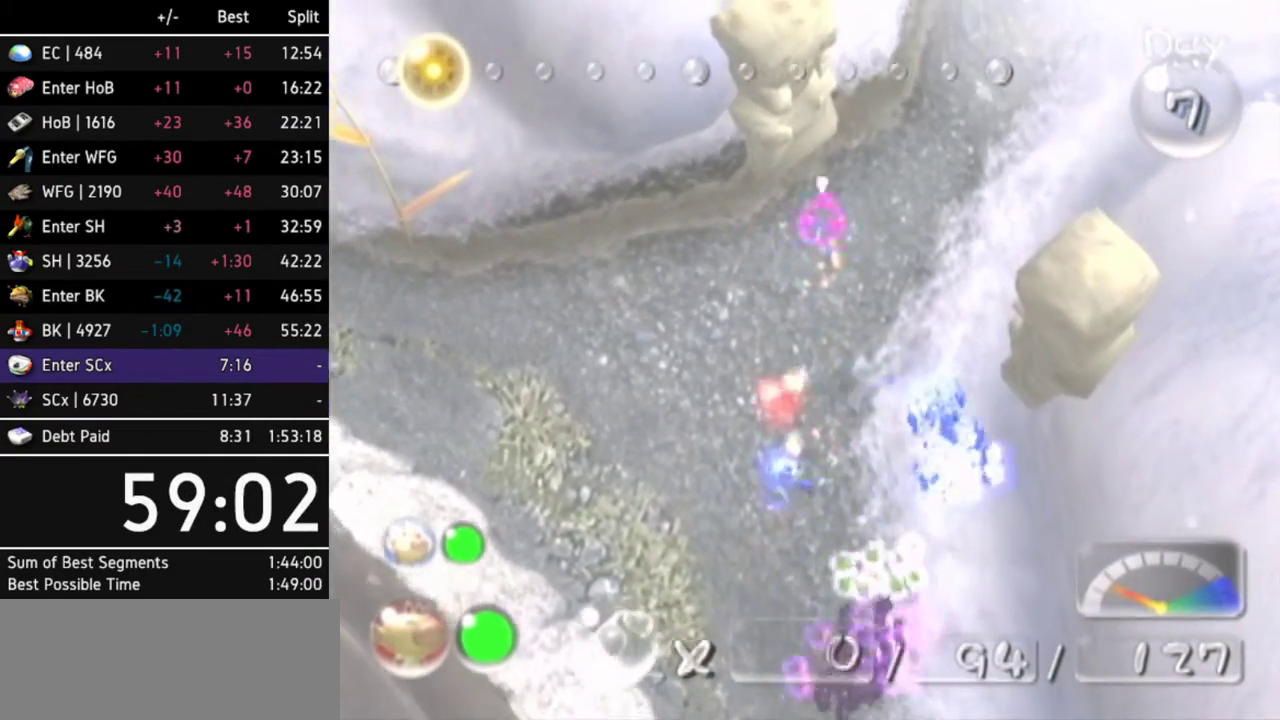
{"buttons": ["B"], "left_stick": "center", "right_stick": "center"}
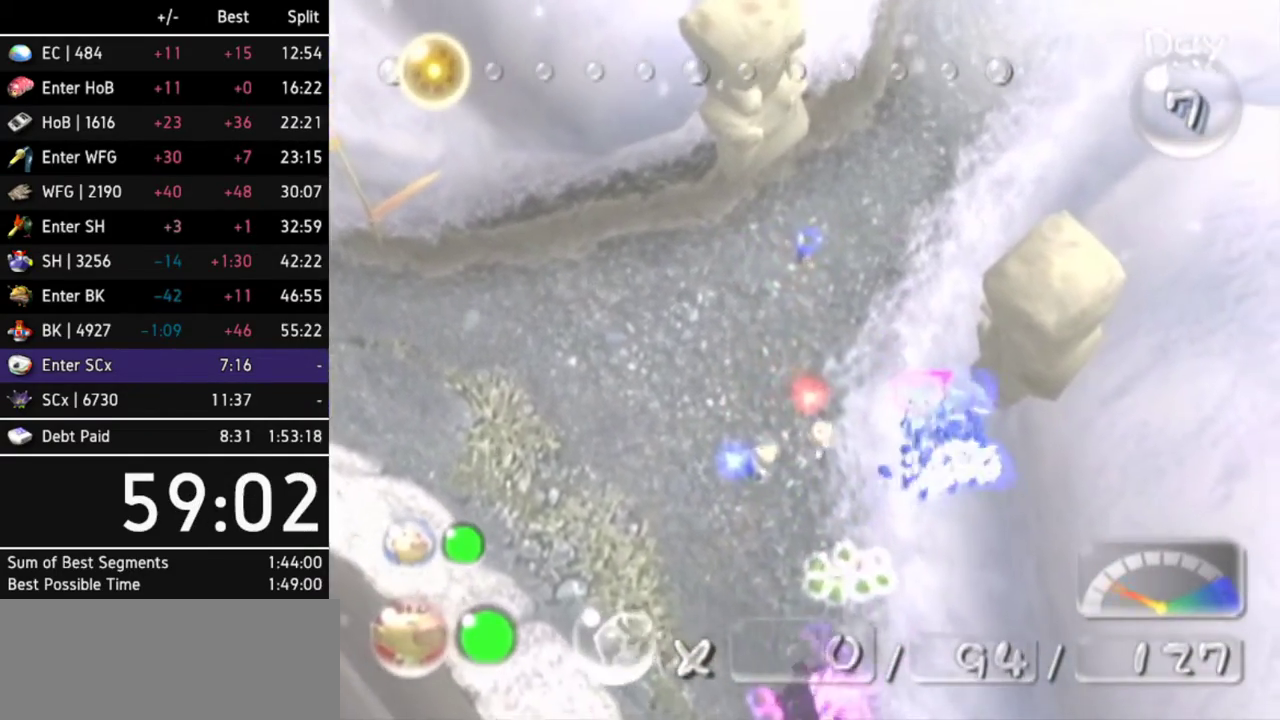
{"buttons": [], "left_stick": "up", "right_stick": "center"}
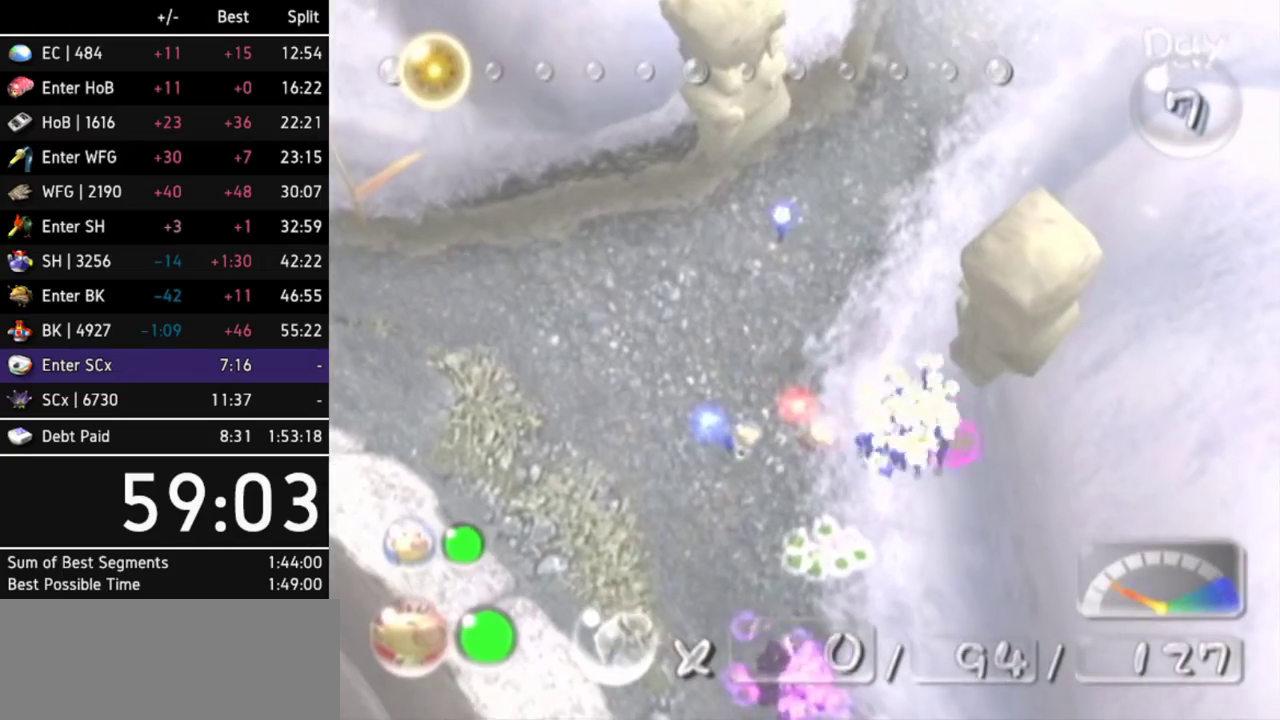
{"buttons": [], "left_stick": "up", "right_stick": "center"}
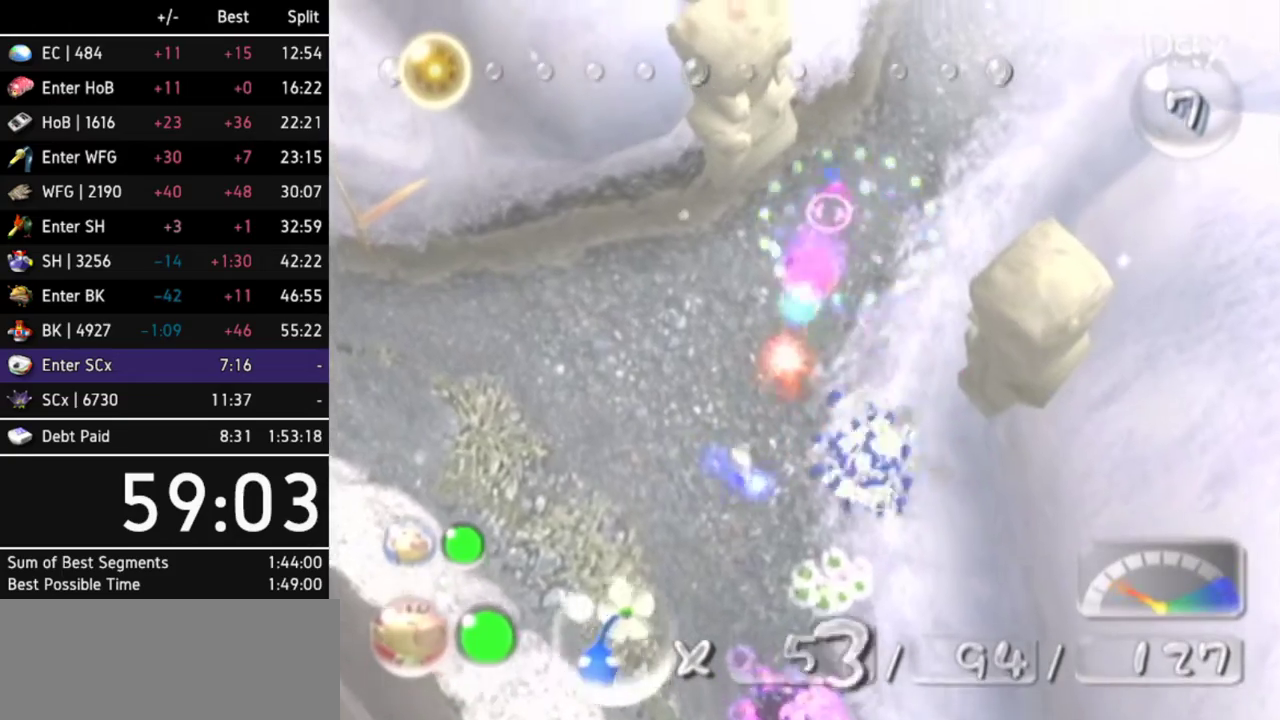
{"buttons": [], "left_stick": "up-right", "right_stick": "center"}
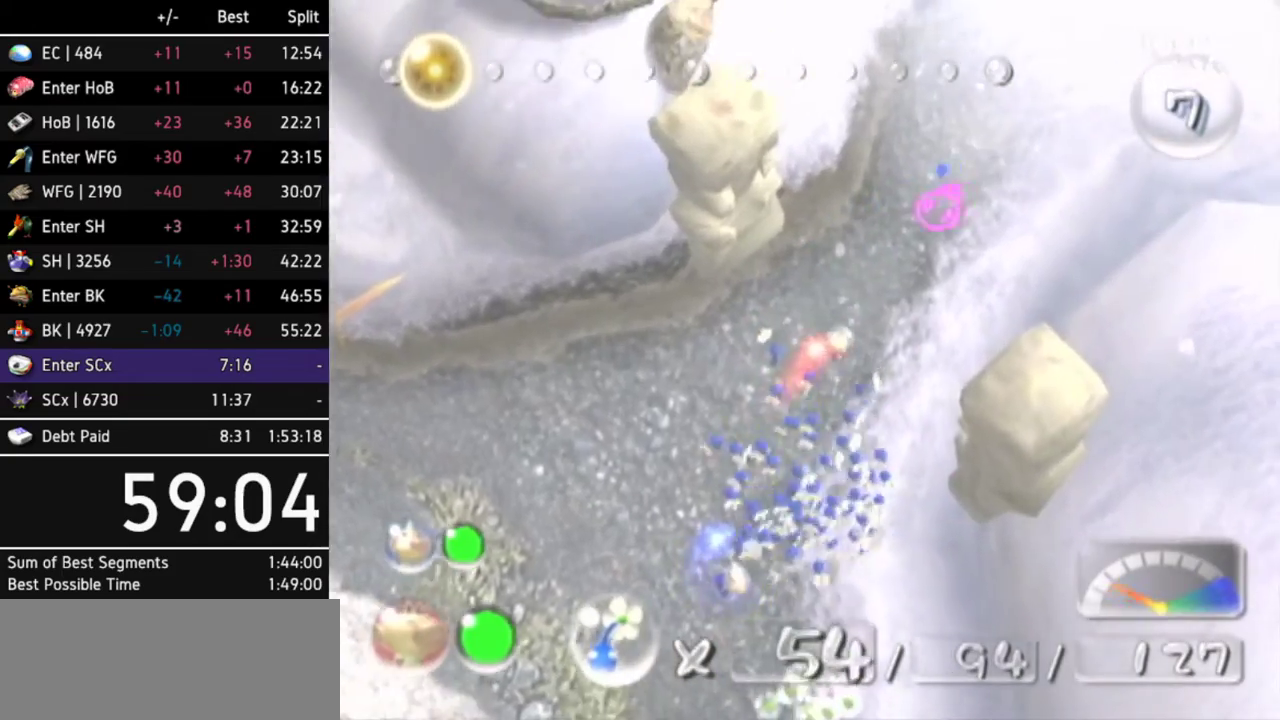
{"buttons": [], "left_stick": "up", "right_stick": "center"}
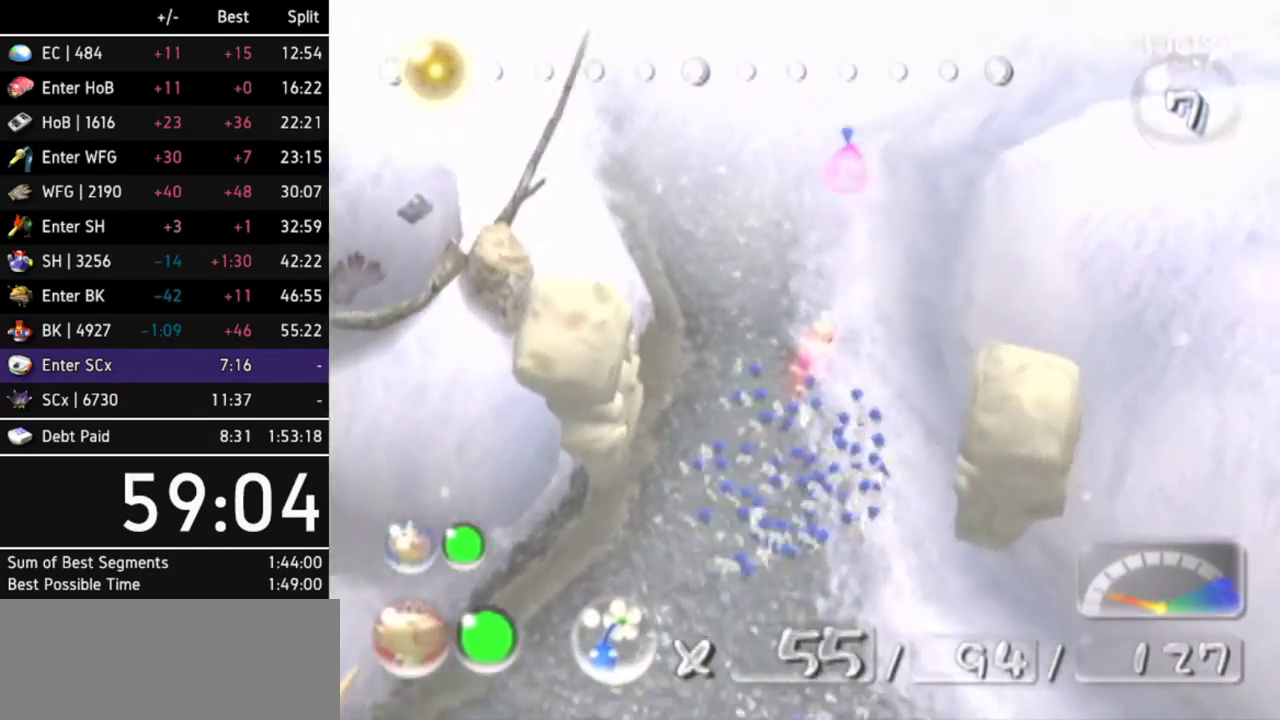
{"buttons": ["L1"], "left_stick": "up-right", "right_stick": "center"}
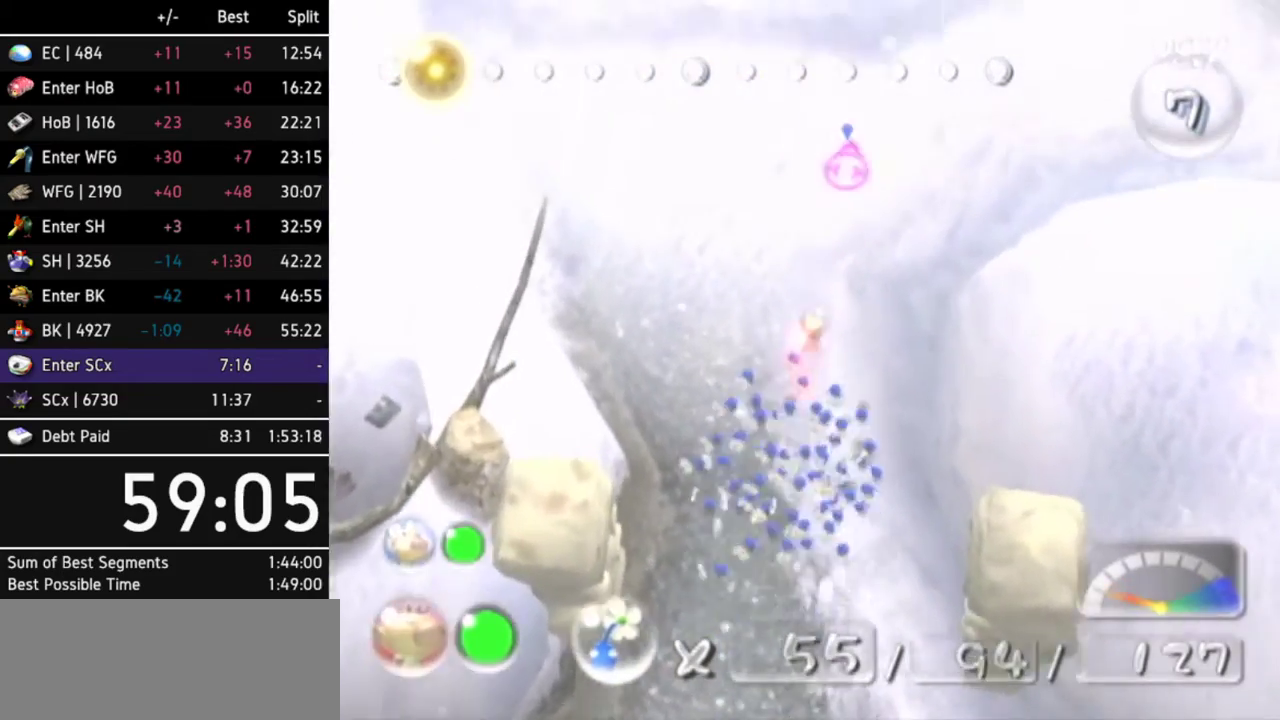
{"buttons": [], "left_stick": "up-right", "right_stick": "center"}
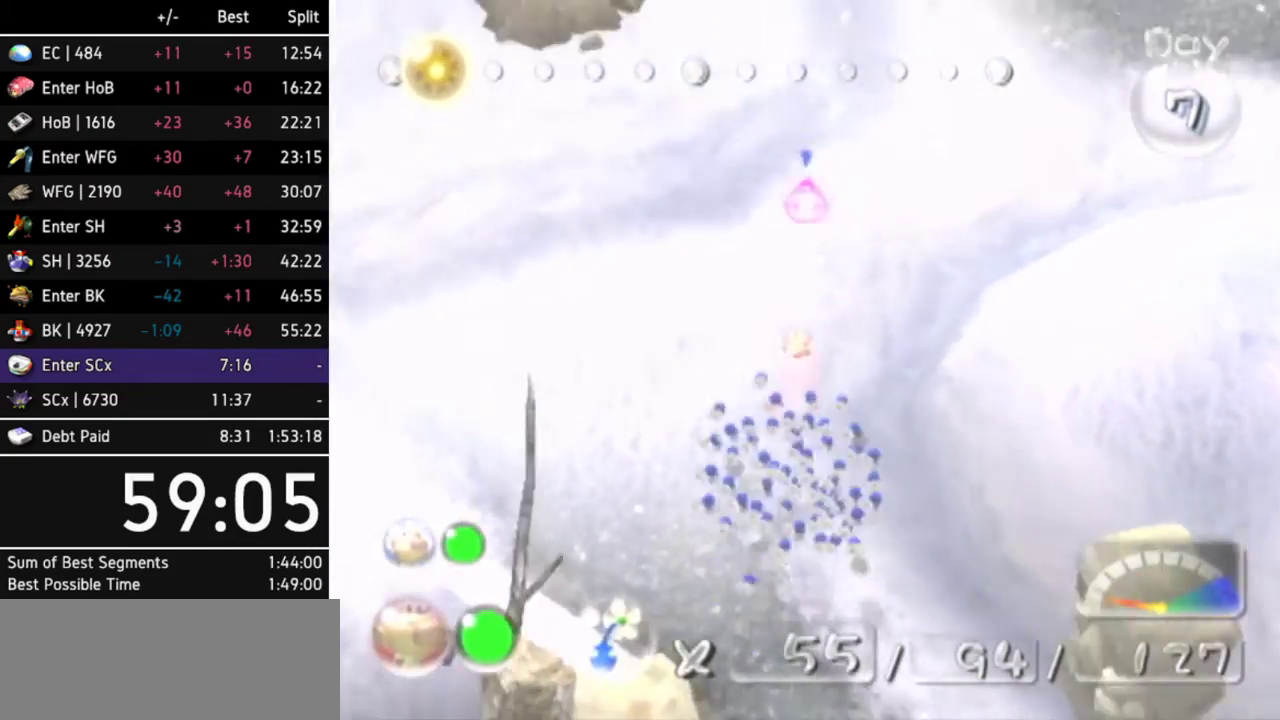
{"buttons": ["L1"], "left_stick": "up-right", "right_stick": "center"}
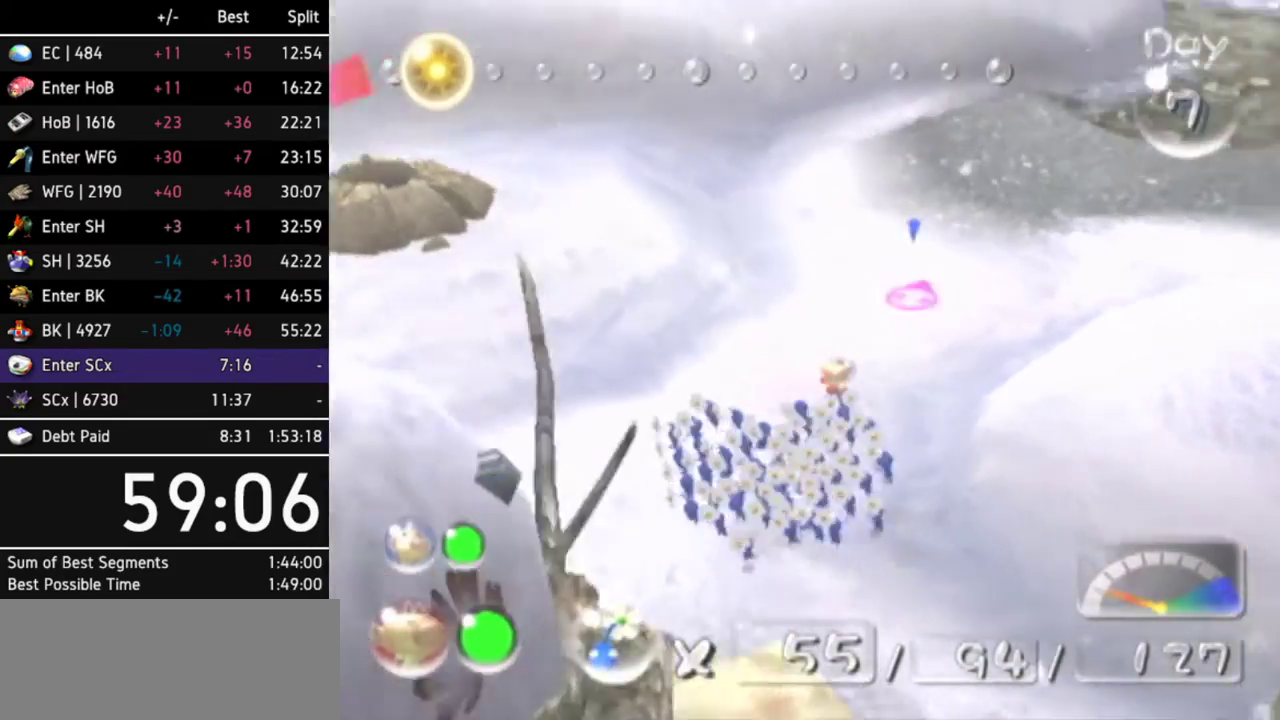
{"buttons": [], "left_stick": "up", "right_stick": "center"}
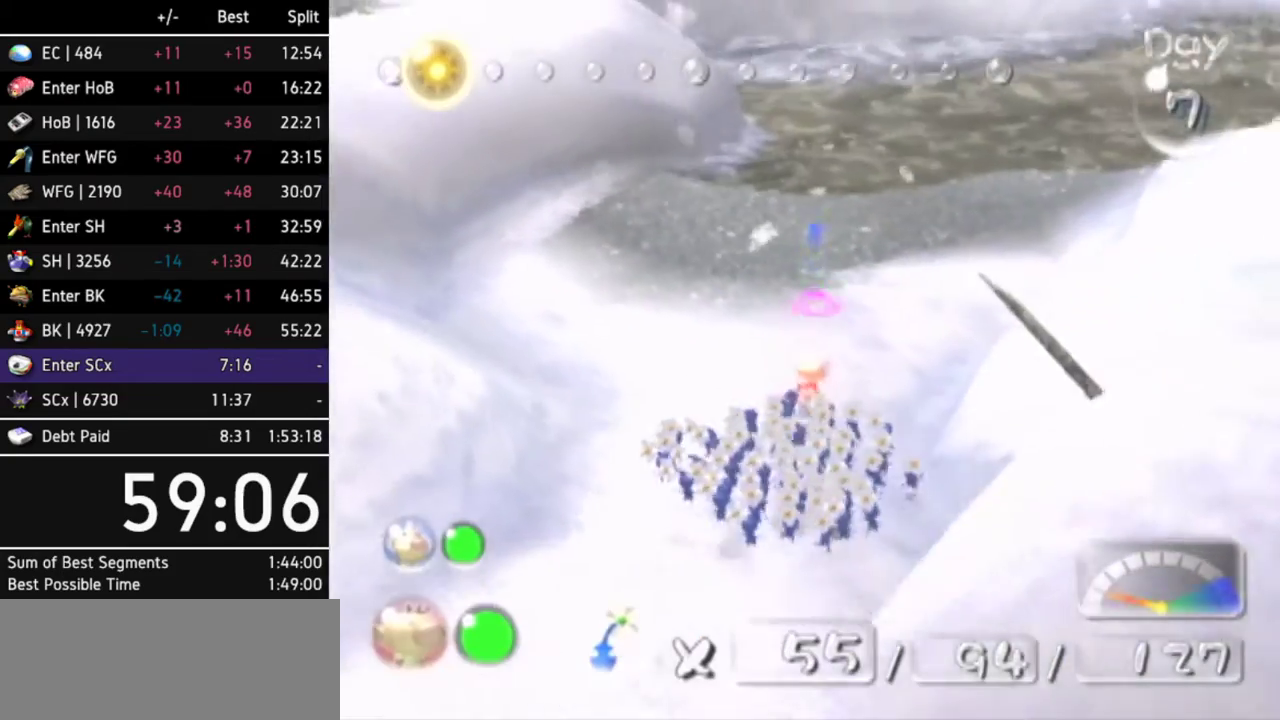
{"buttons": [], "left_stick": "up", "right_stick": "center"}
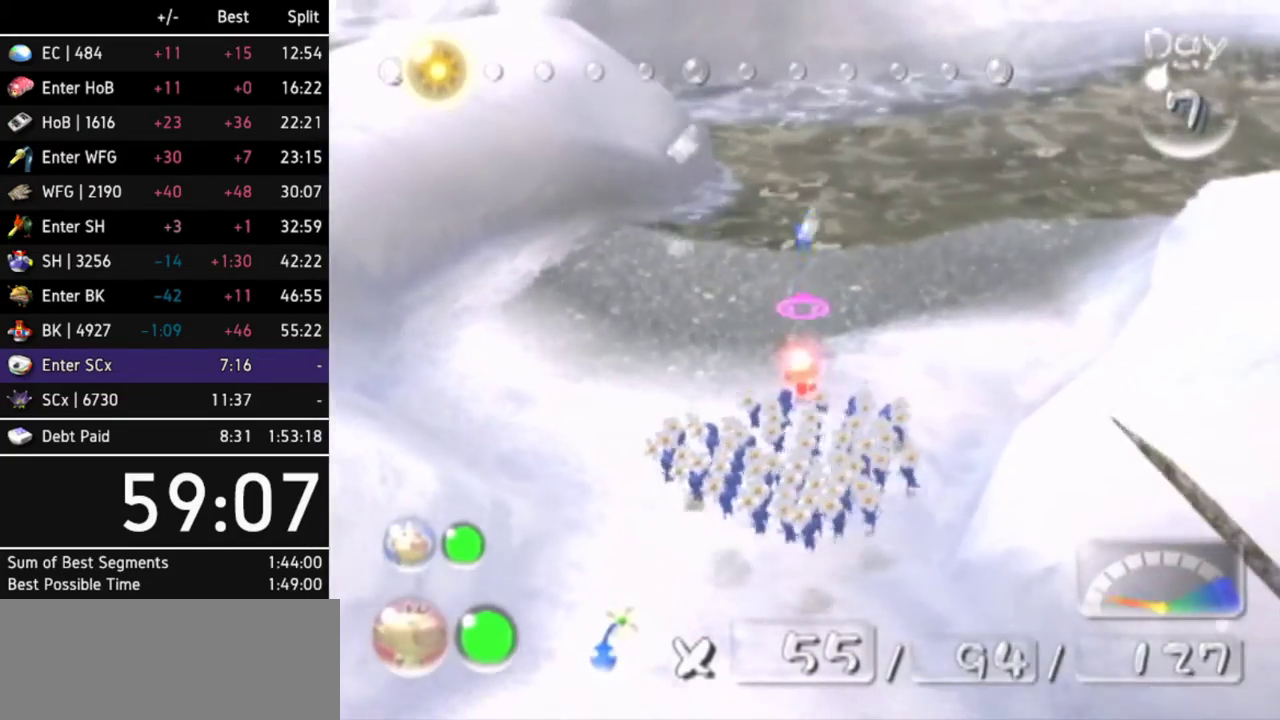
{"buttons": [], "left_stick": "up", "right_stick": "center"}
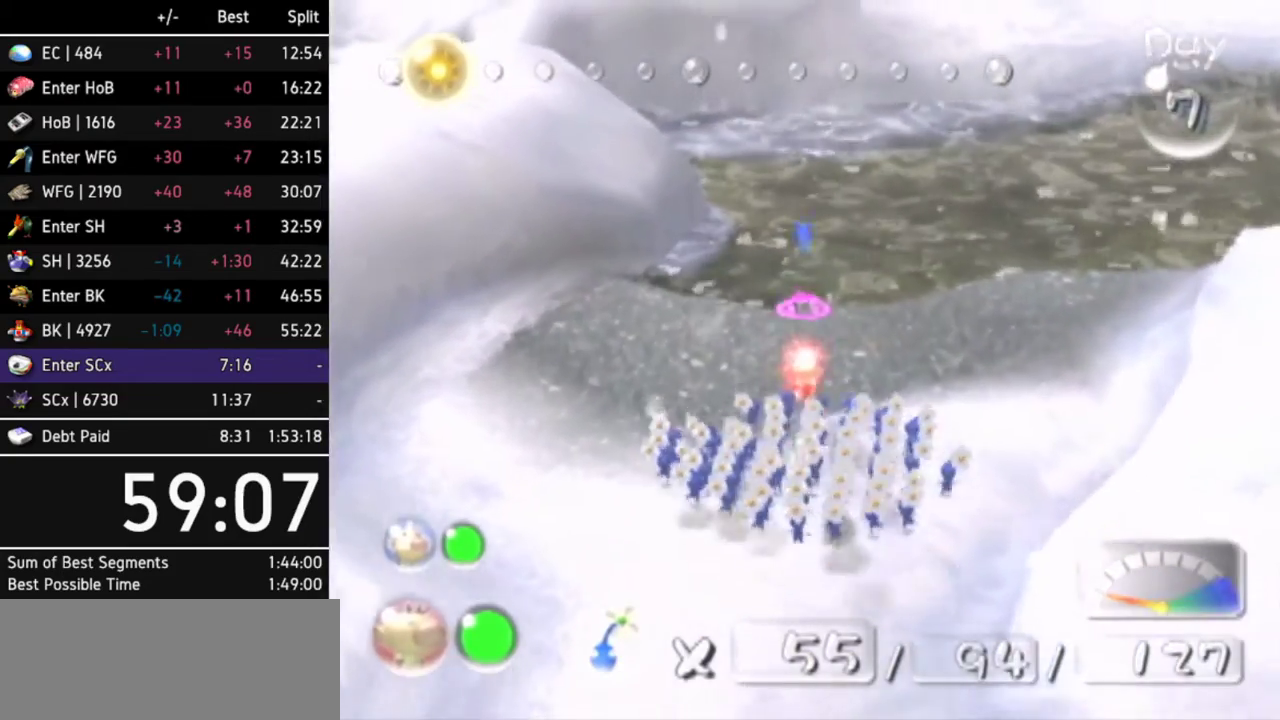
{"buttons": [], "left_stick": "up", "right_stick": "center"}
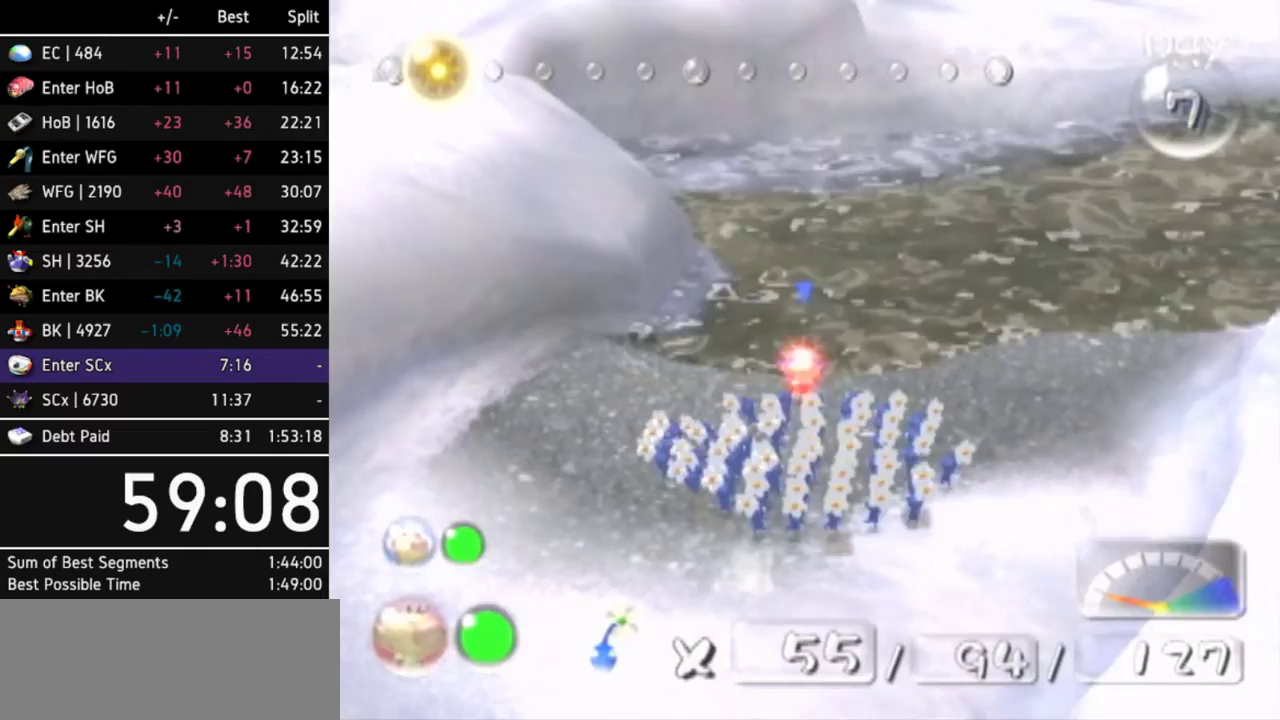
{"buttons": [], "left_stick": "up", "right_stick": "center"}
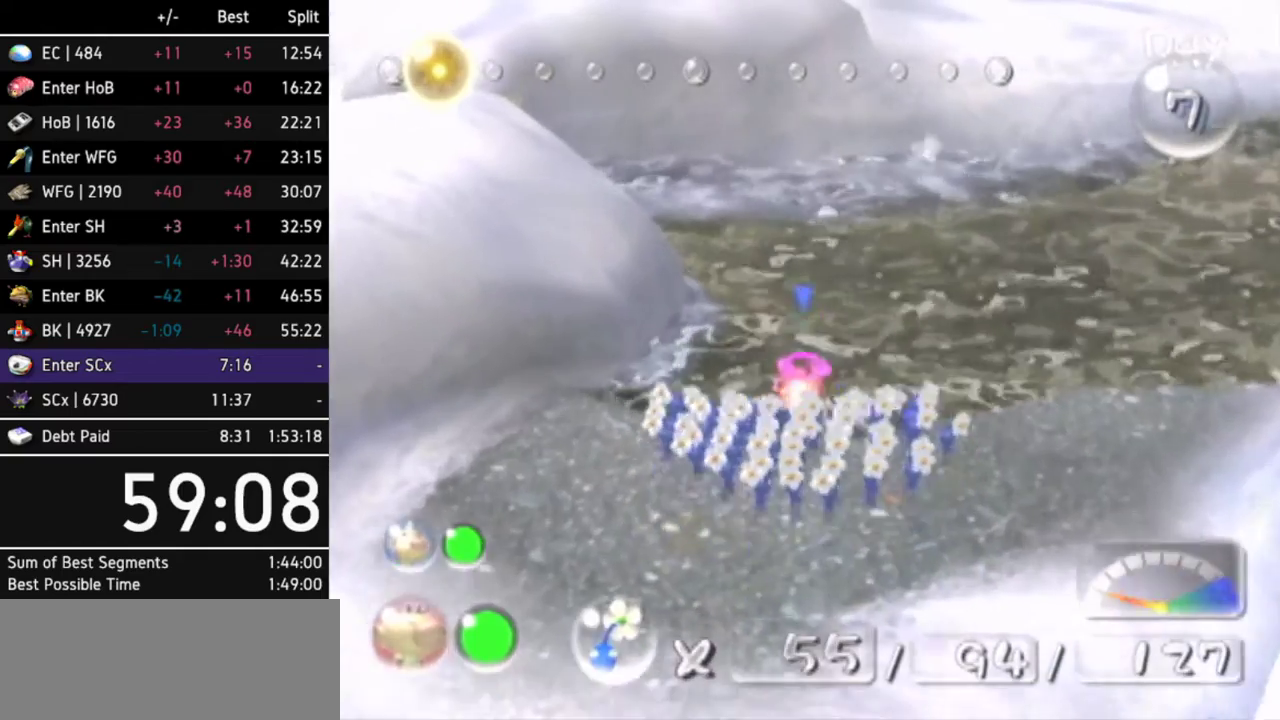
{"buttons": [], "left_stick": "up", "right_stick": "center"}
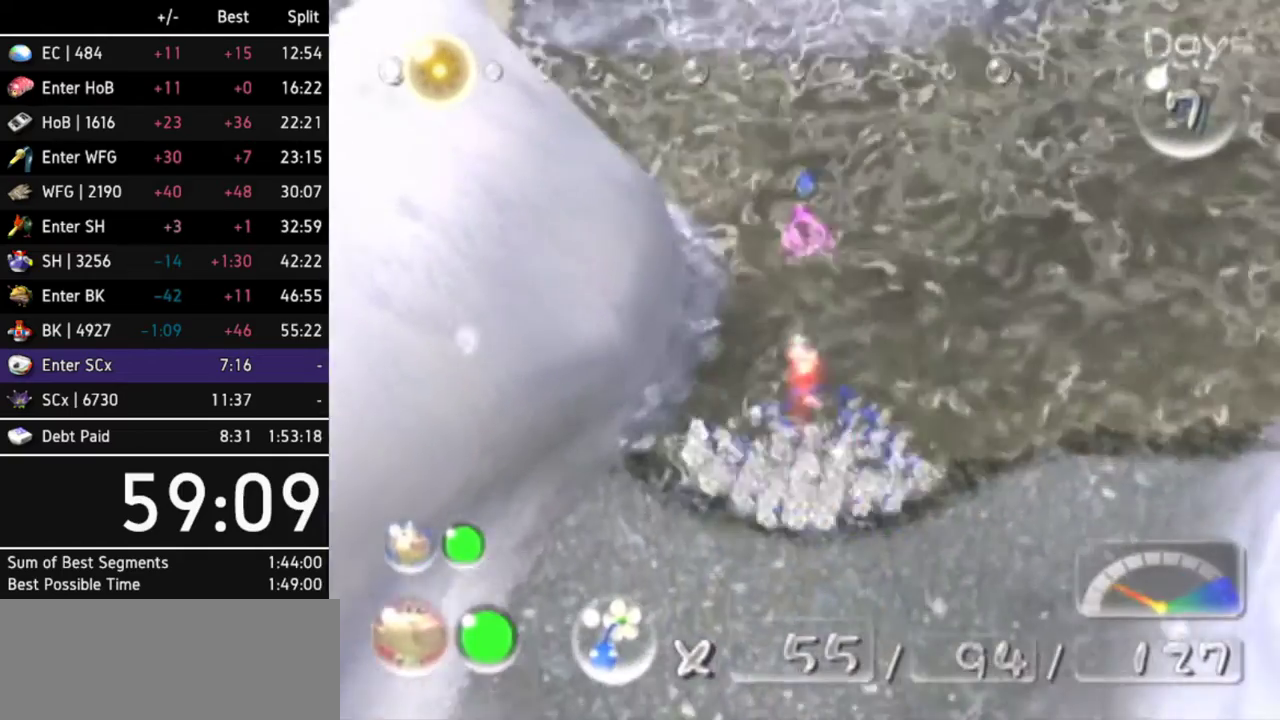
{"buttons": [], "left_stick": "up-left", "right_stick": "center"}
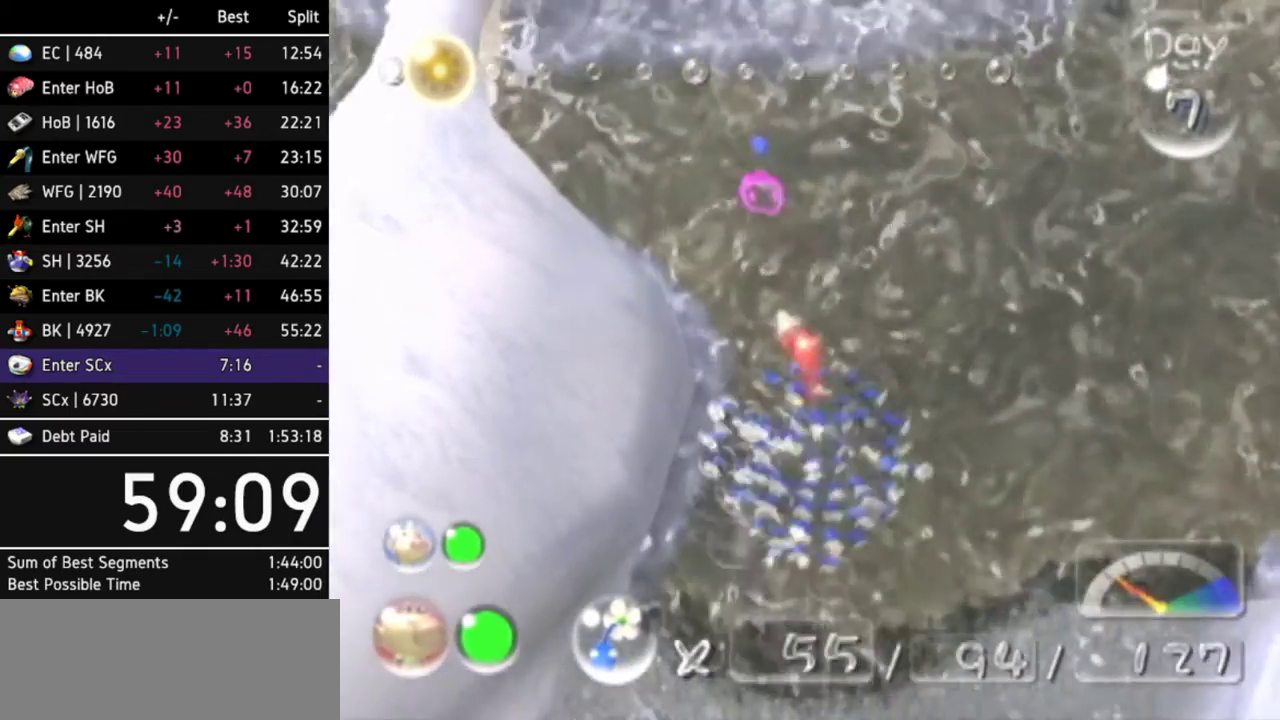
{"buttons": [], "left_stick": "up-left", "right_stick": "center"}
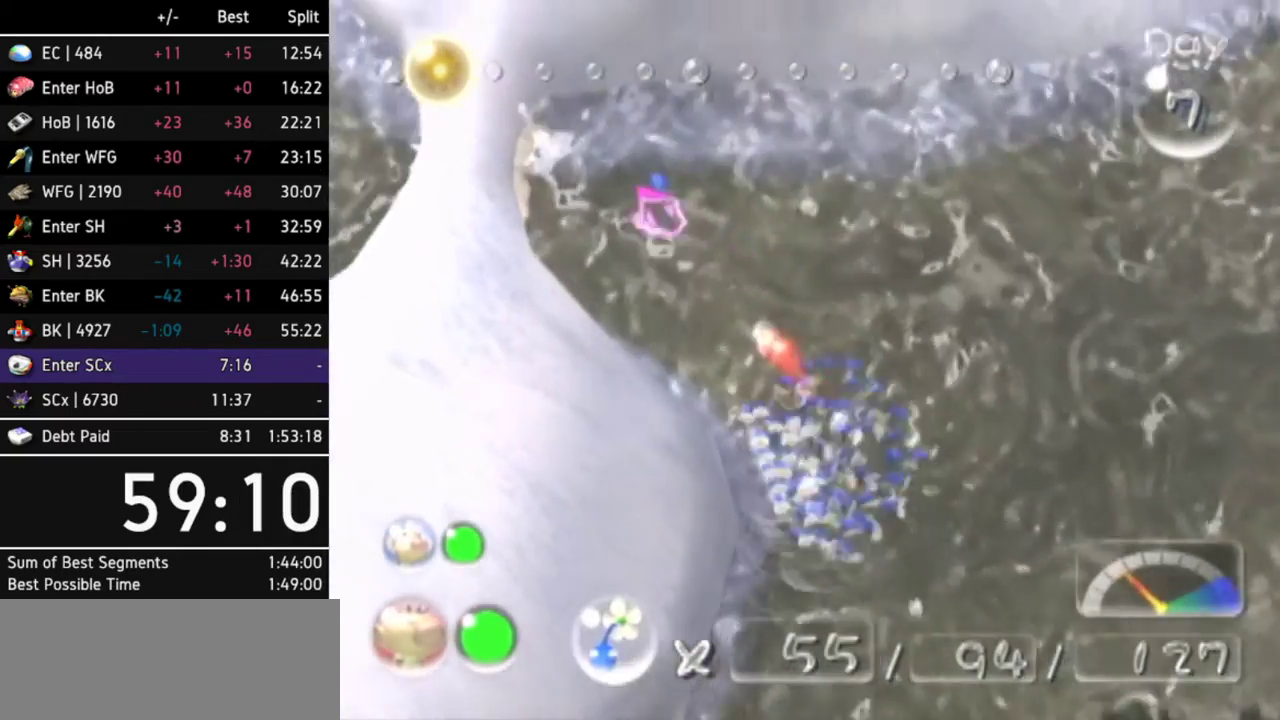
{"buttons": [], "left_stick": "up-left", "right_stick": "center"}
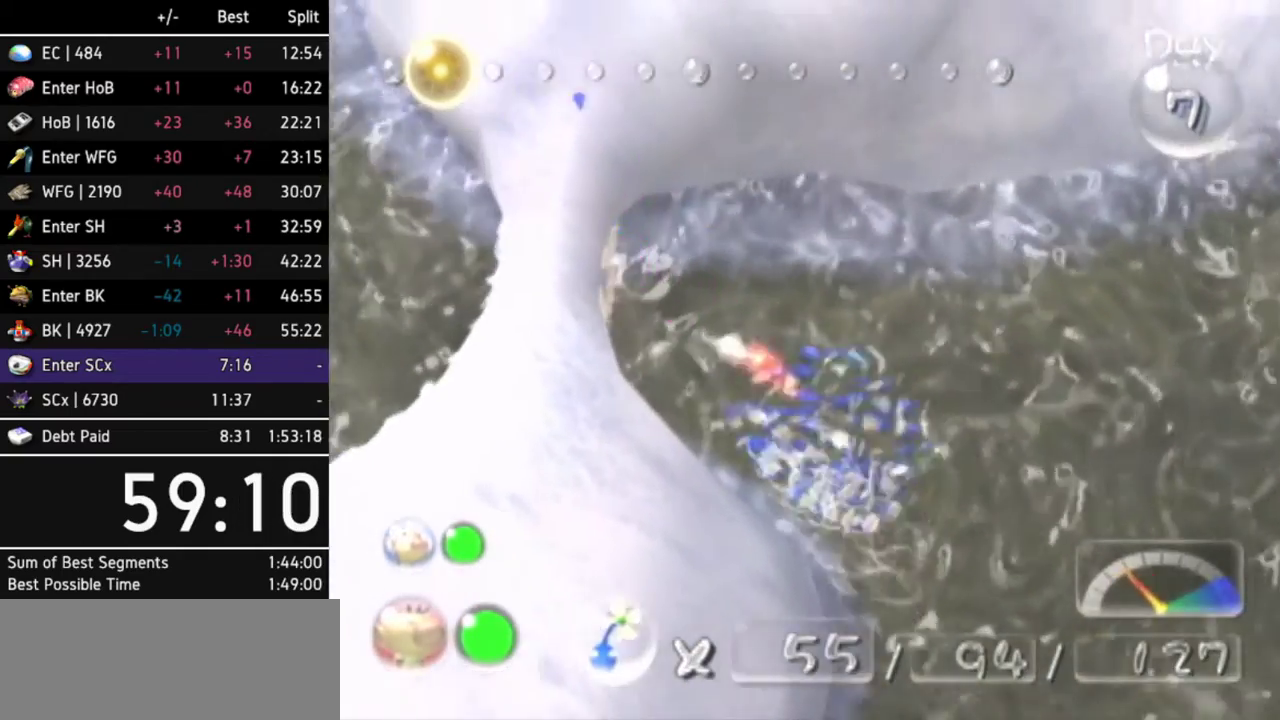
{"buttons": [], "left_stick": "up-left", "right_stick": "down-left"}
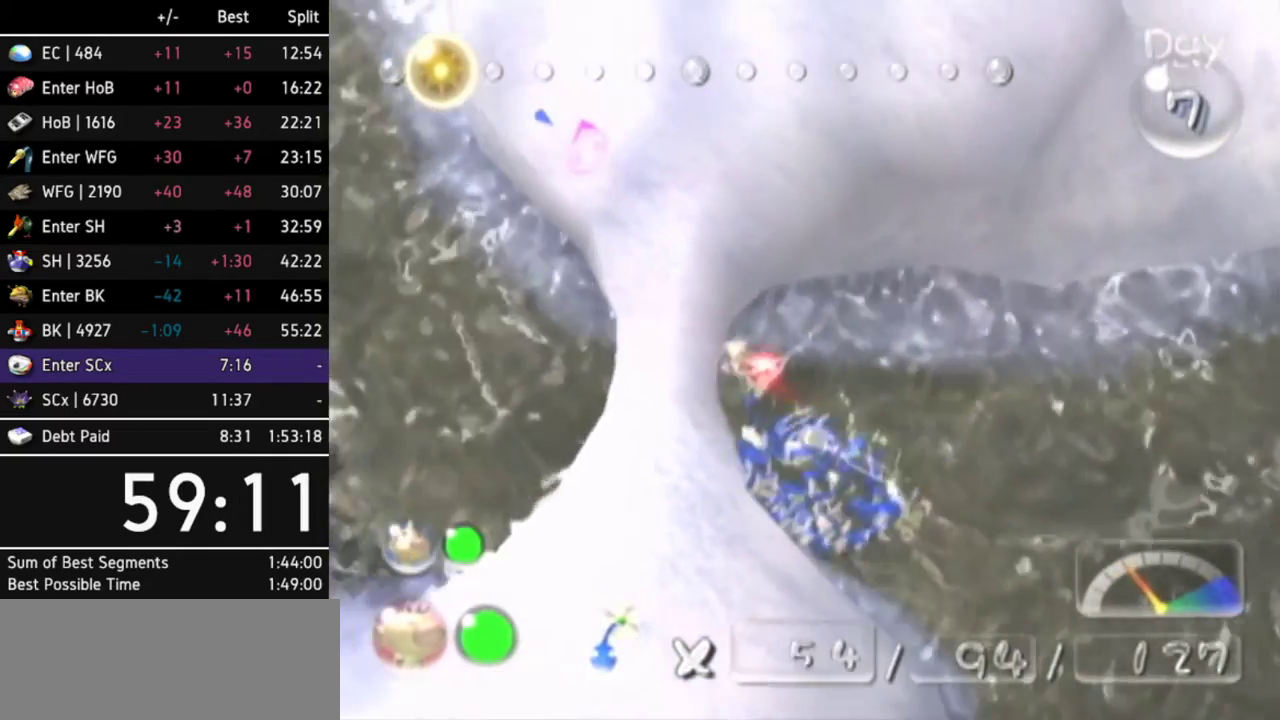
{"buttons": [], "left_stick": "center", "right_stick": "left"}